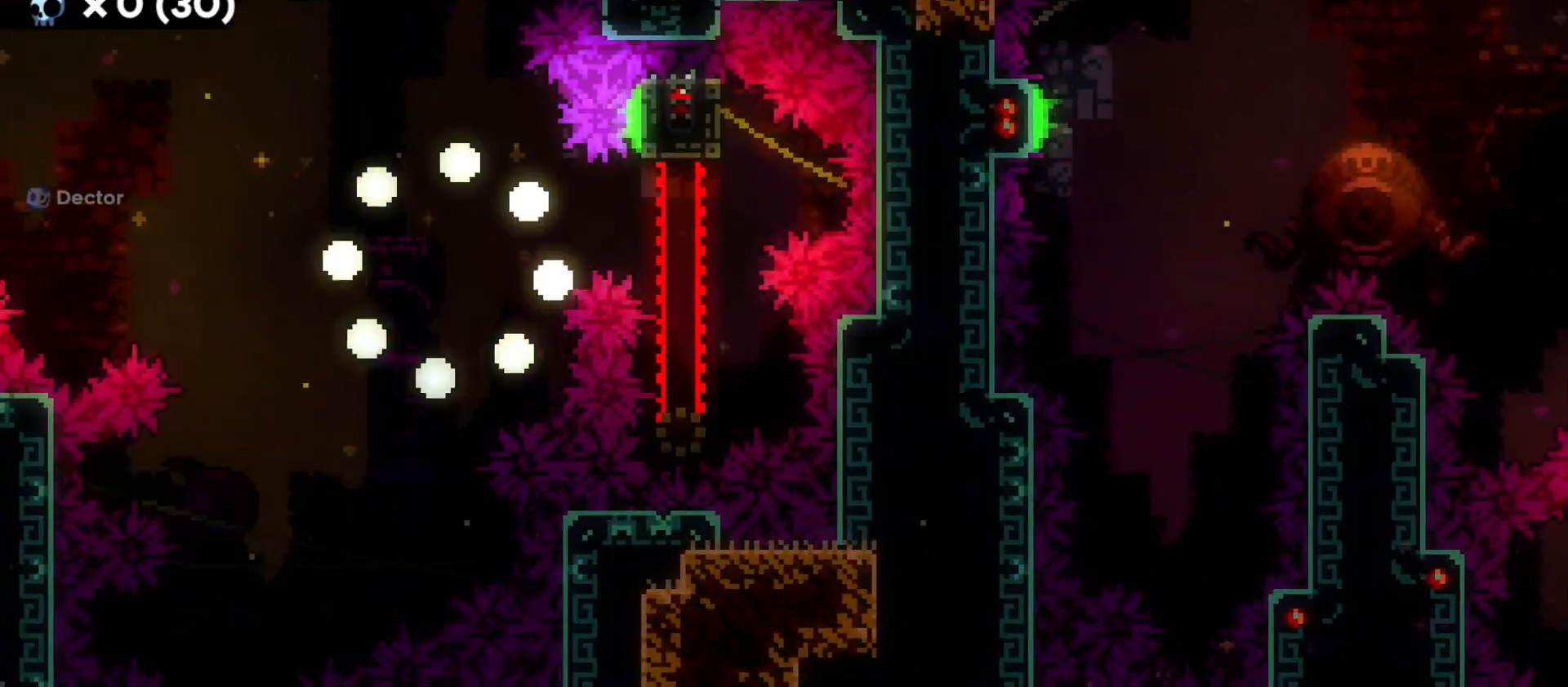
Gameplay with keyboard; each line is a JSON object with the keys held at the frame after it. "events" lists presses ("down") and releases ("up") of "a", "d", "dash", "demo", "grab", "grab2", "jump", "jump2", "s" and "w" between this image and that frame as [ms after this image, input, new state], when the widget could be followed in between. No other keys are recorded. Mouse input is not recorded. Key names are as the overlay labels them; some are game actions (e.g. jump) rather than physical keys.
{"keys": [], "events": []}
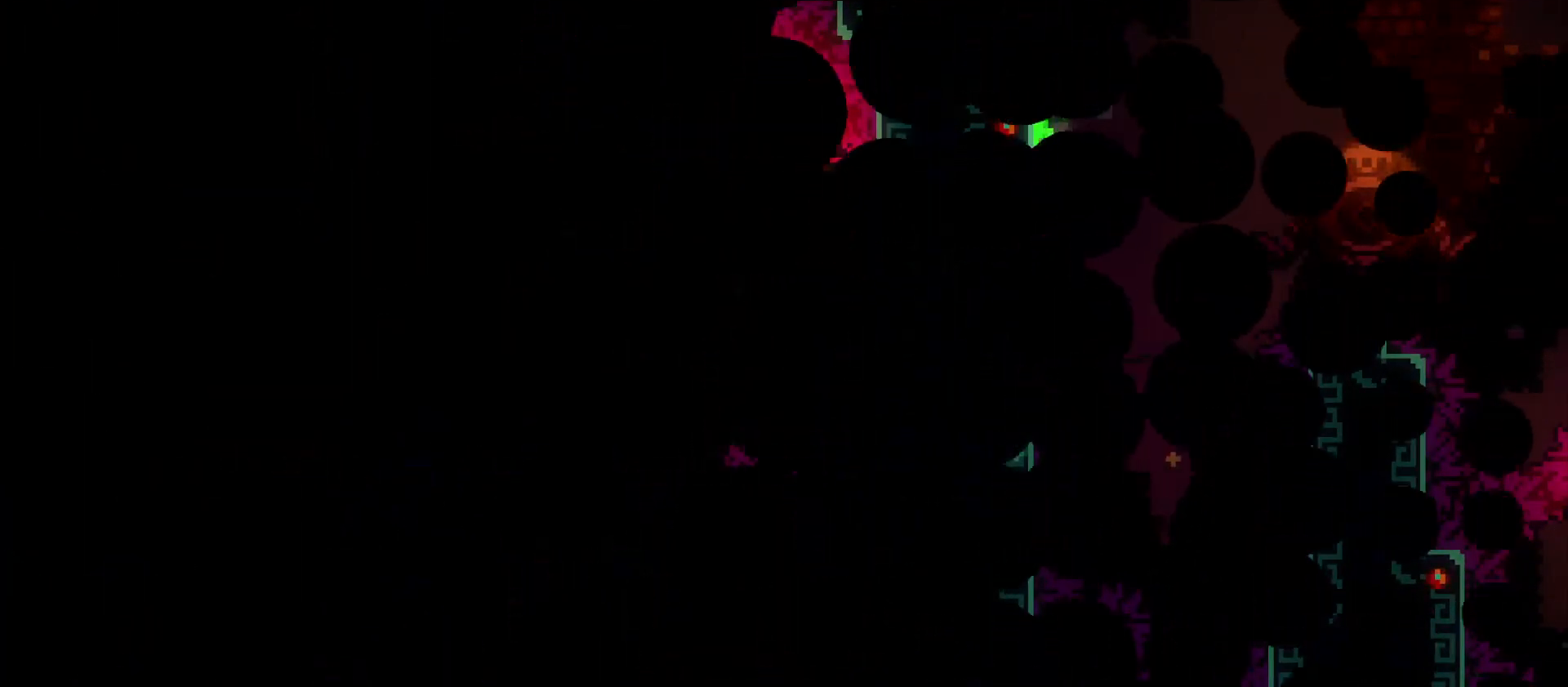
{"keys": [], "events": []}
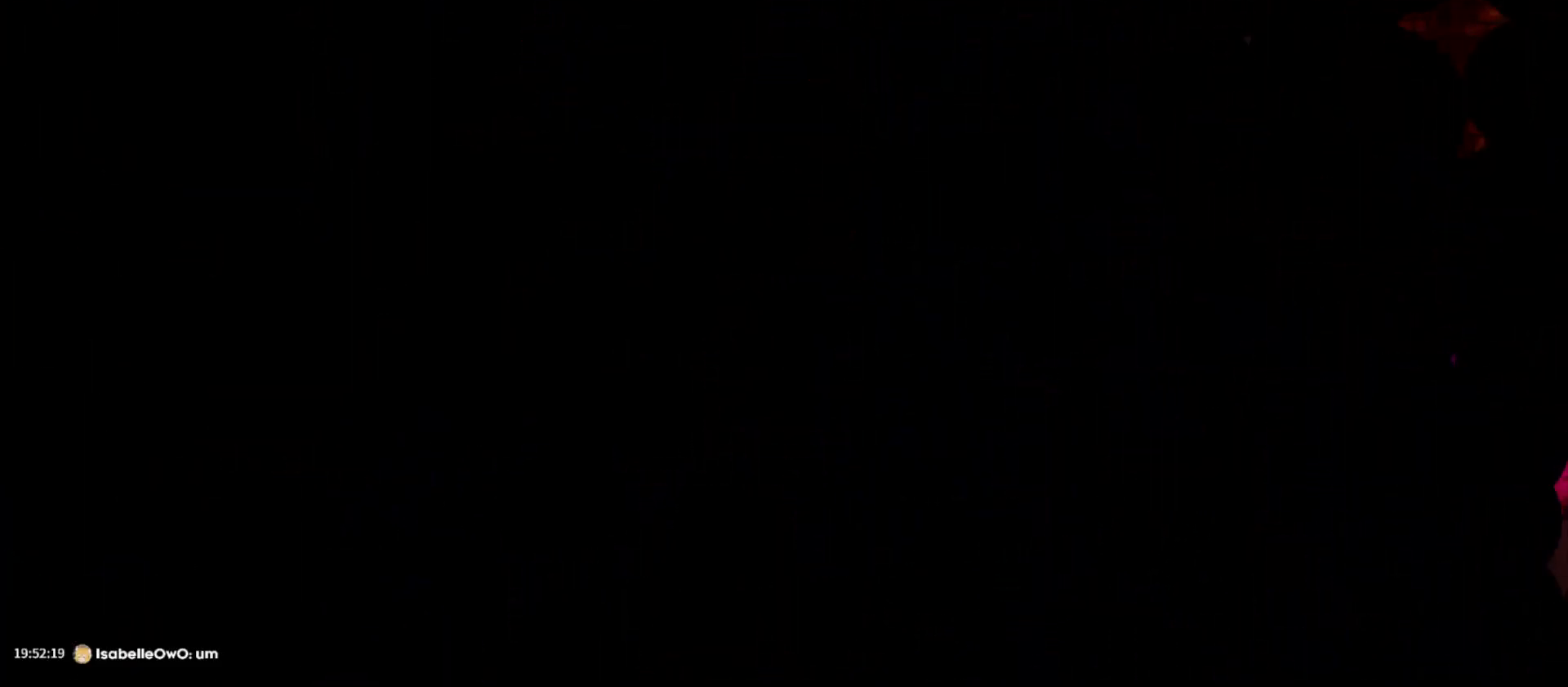
{"keys": [], "events": []}
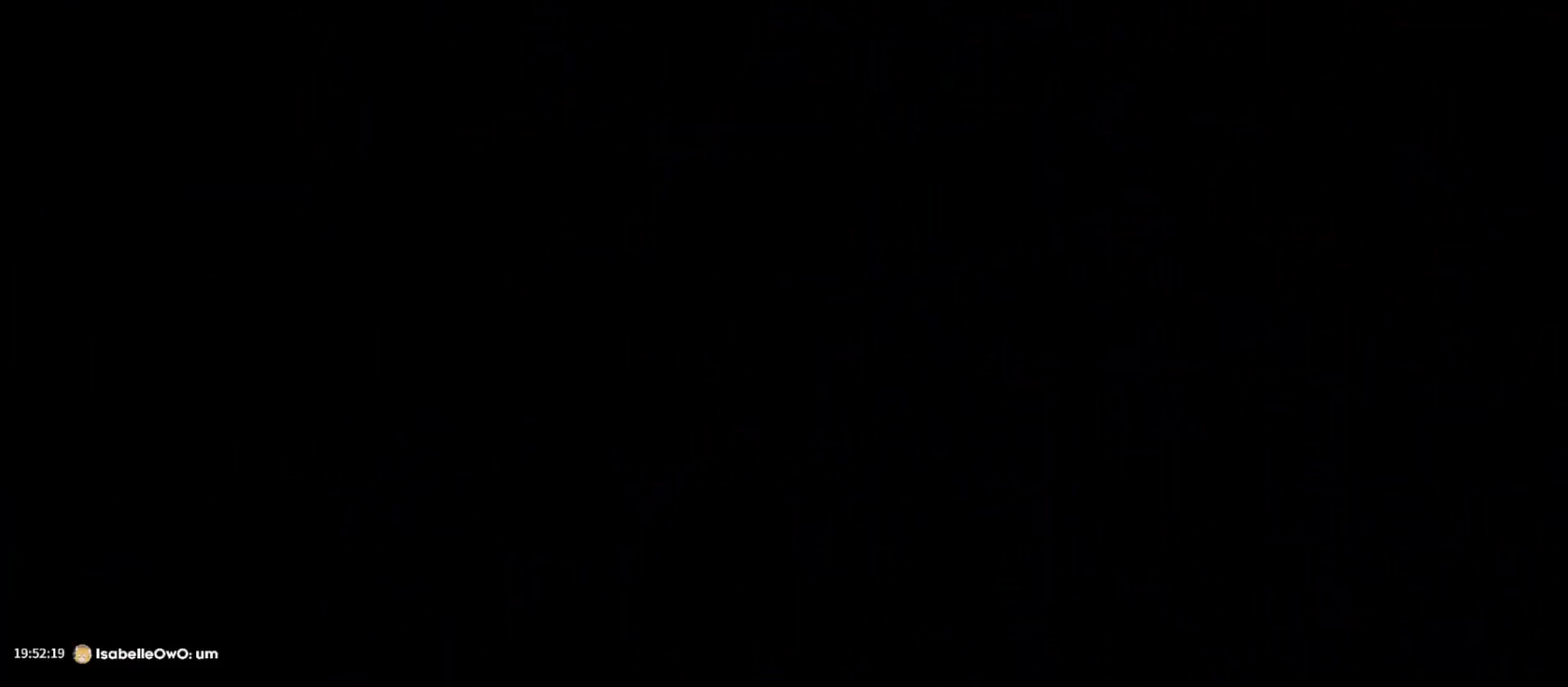
{"keys": [], "events": []}
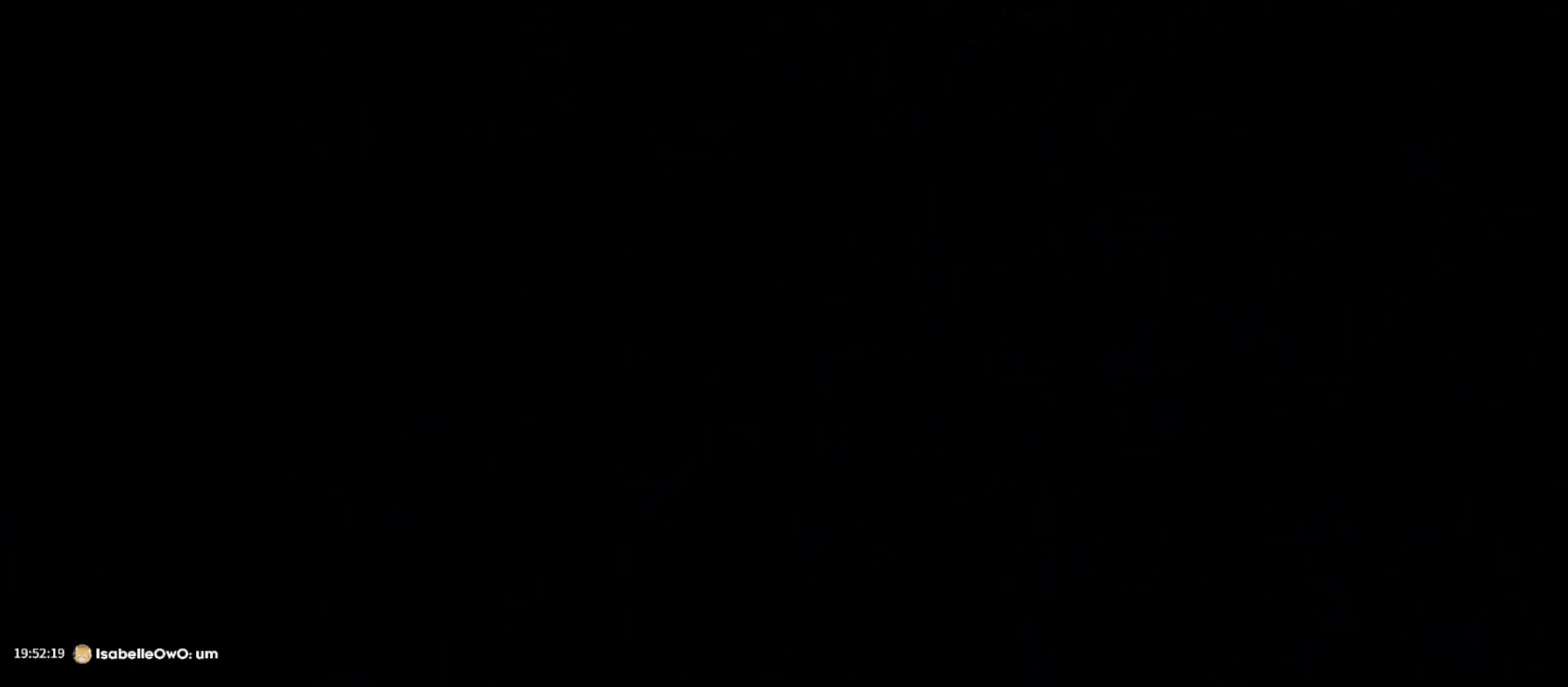
{"keys": [], "events": []}
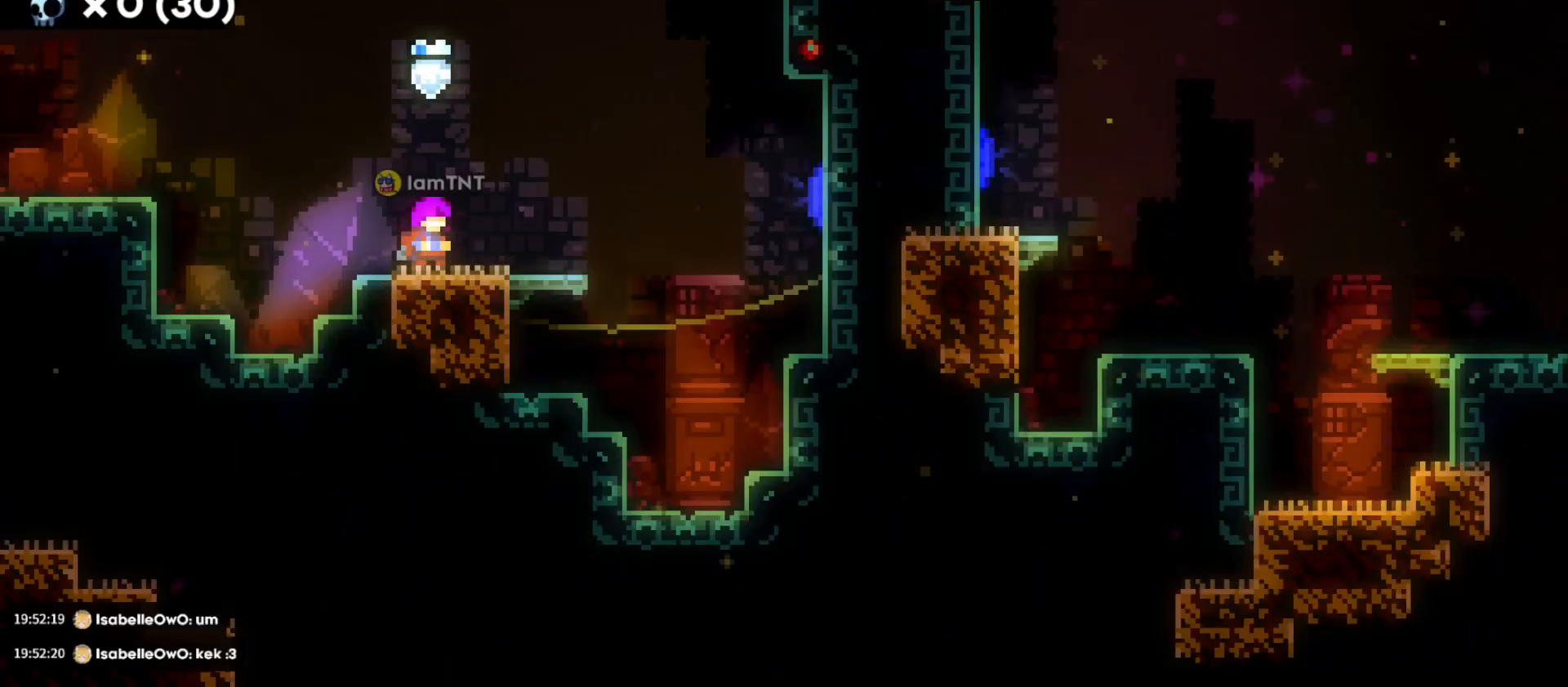
{"keys": [], "events": [[133, "jump", "down"], [433, "jump", "up"]]}
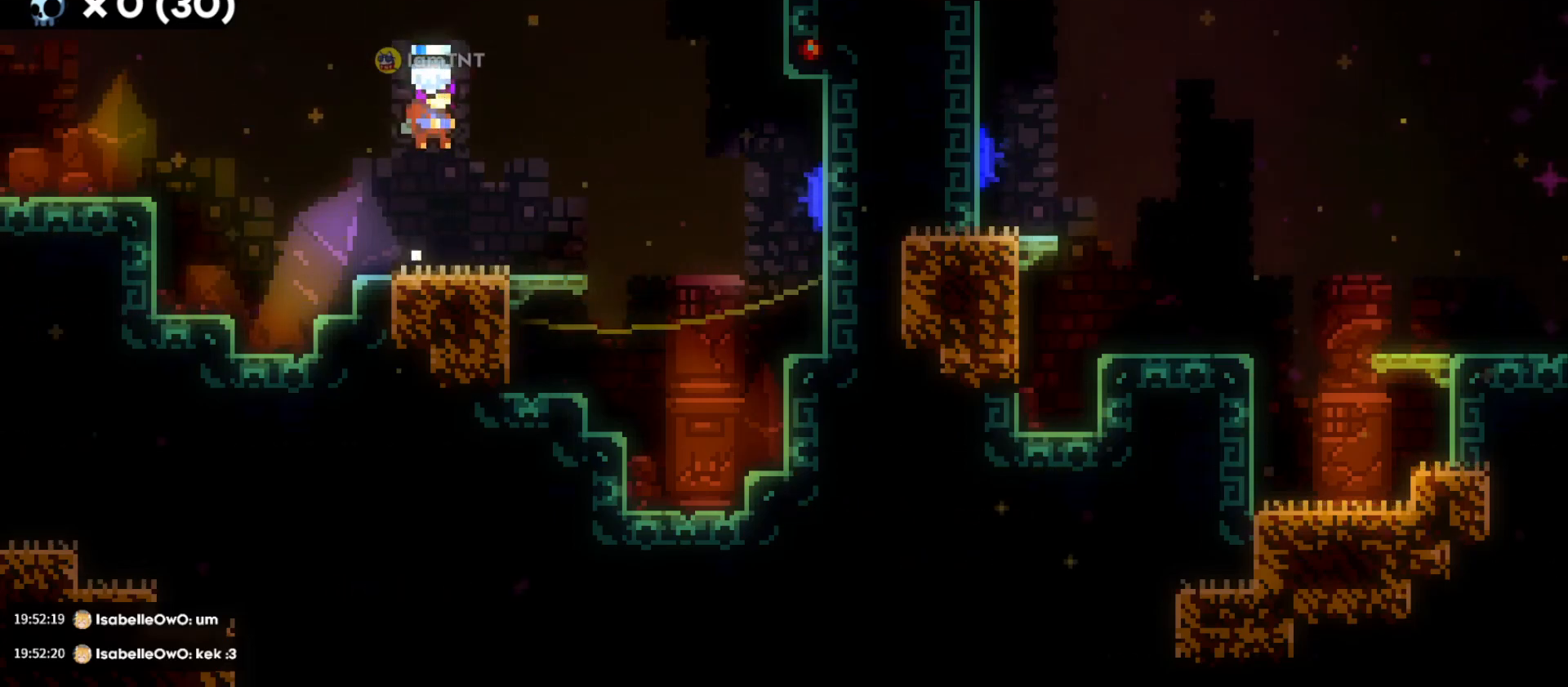
{"keys": ["d", "jump"], "events": [[50, "s", "down"], [66, "d", "down"], [166, "dash", "down"], [300, "s", "up"], [316, "dash", "up"], [333, "jump", "down"]]}
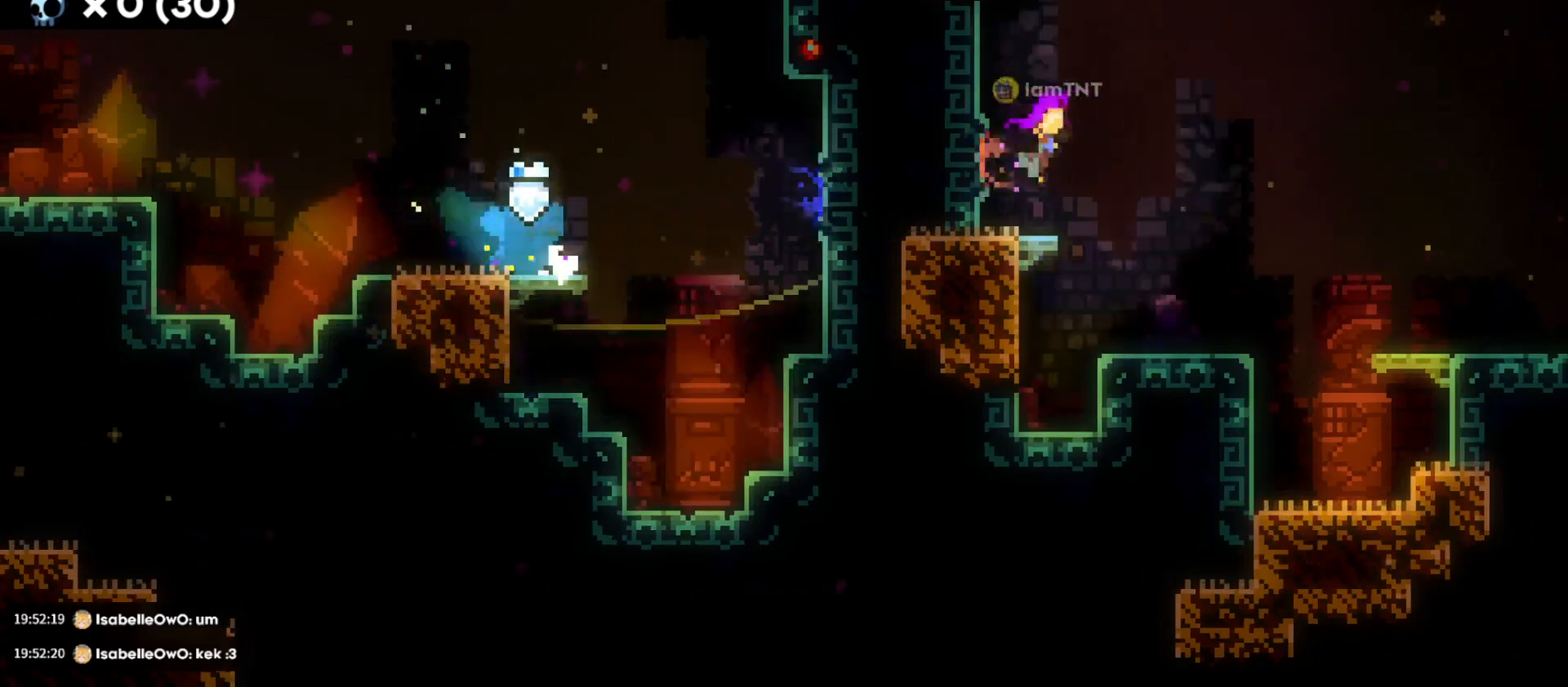
{"keys": ["d"], "events": [[400, "jump", "up"]]}
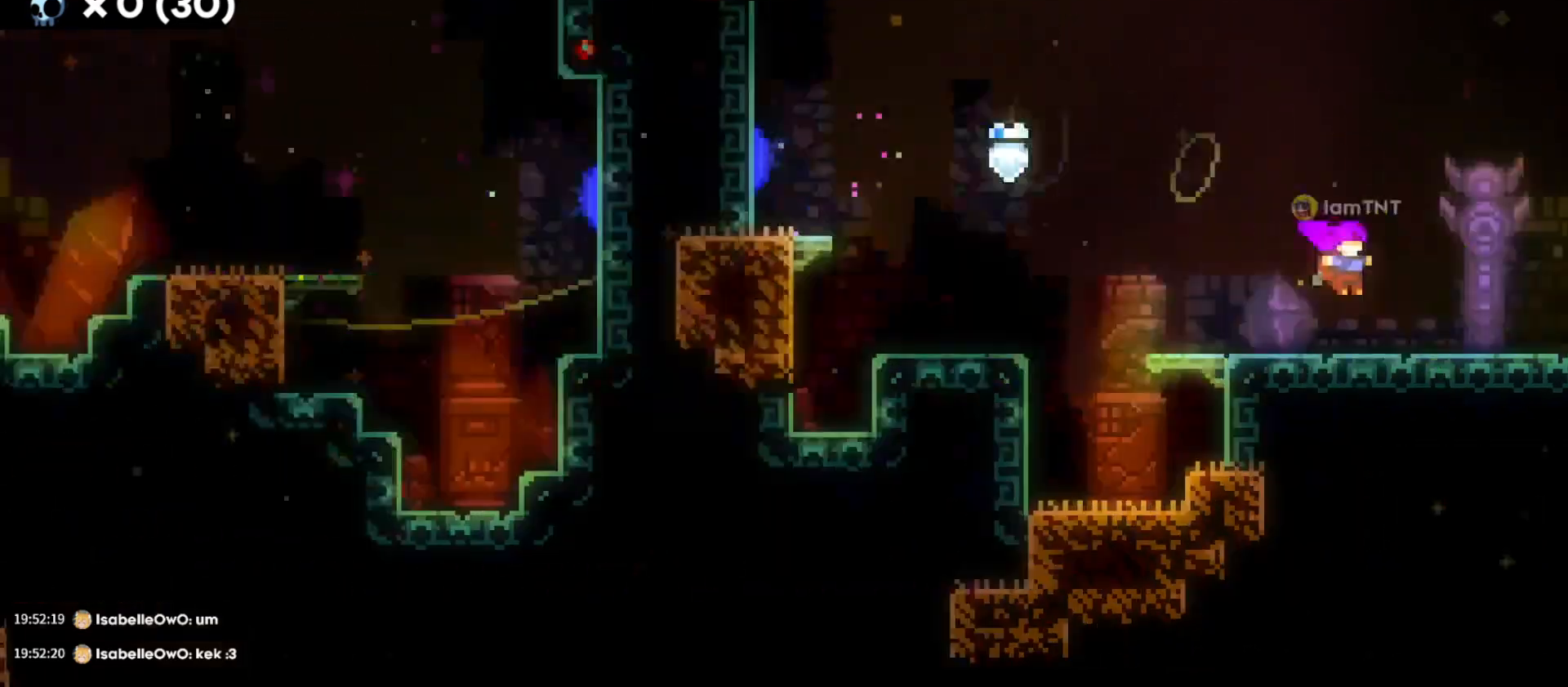
{"keys": ["d"], "events": []}
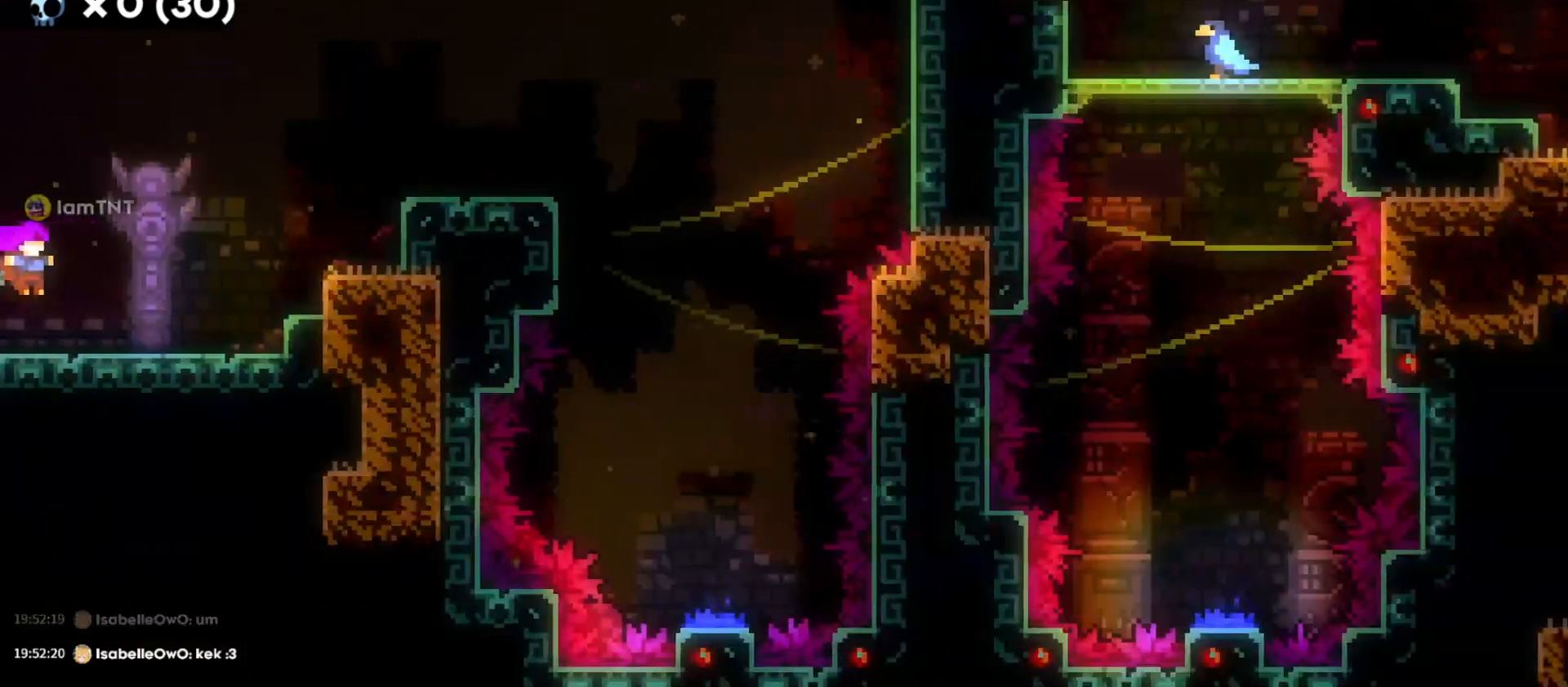
{"keys": ["d"], "events": [[216, "jump", "down"], [216, "w", "down"], [283, "dash", "down"], [316, "jump", "up"], [416, "dash", "up"], [500, "w", "up"]]}
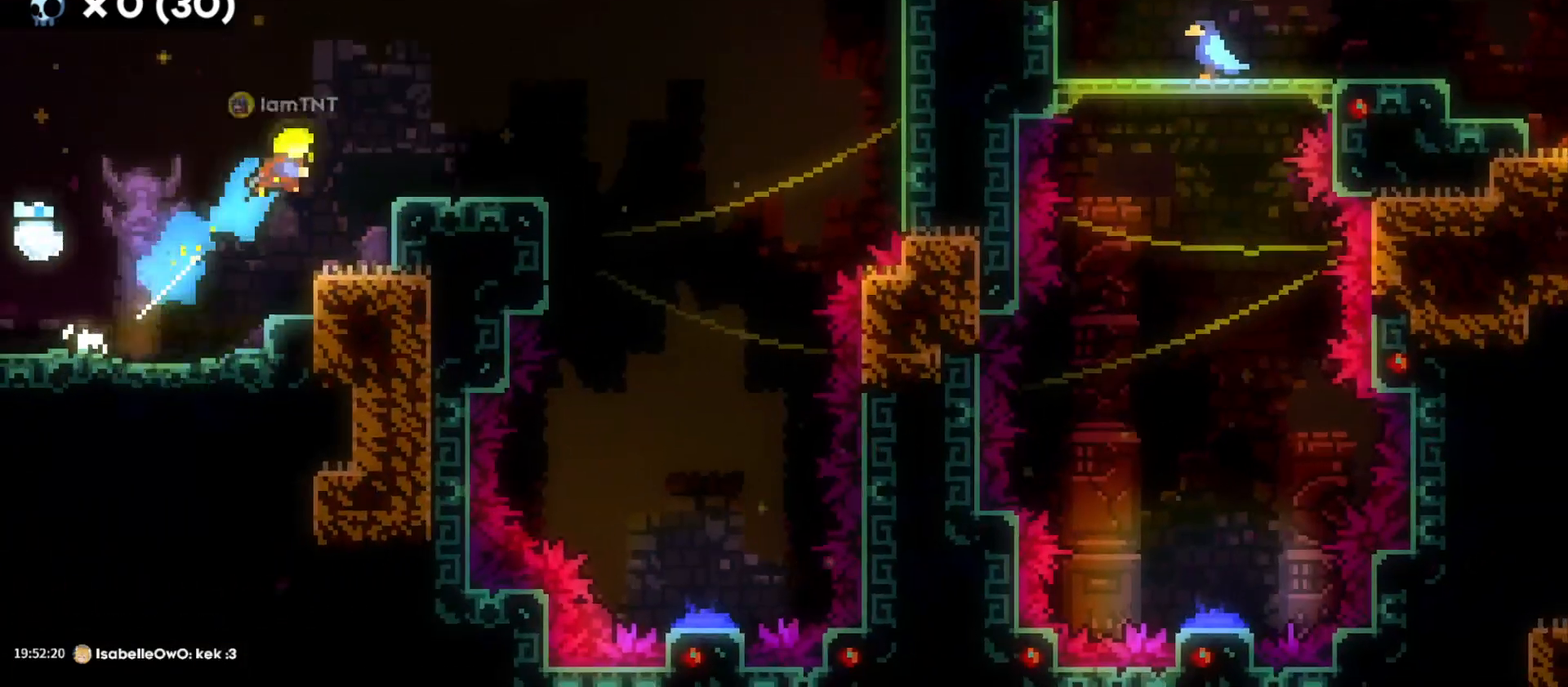
{"keys": ["d", "jump"], "events": [[400, "jump", "down"]]}
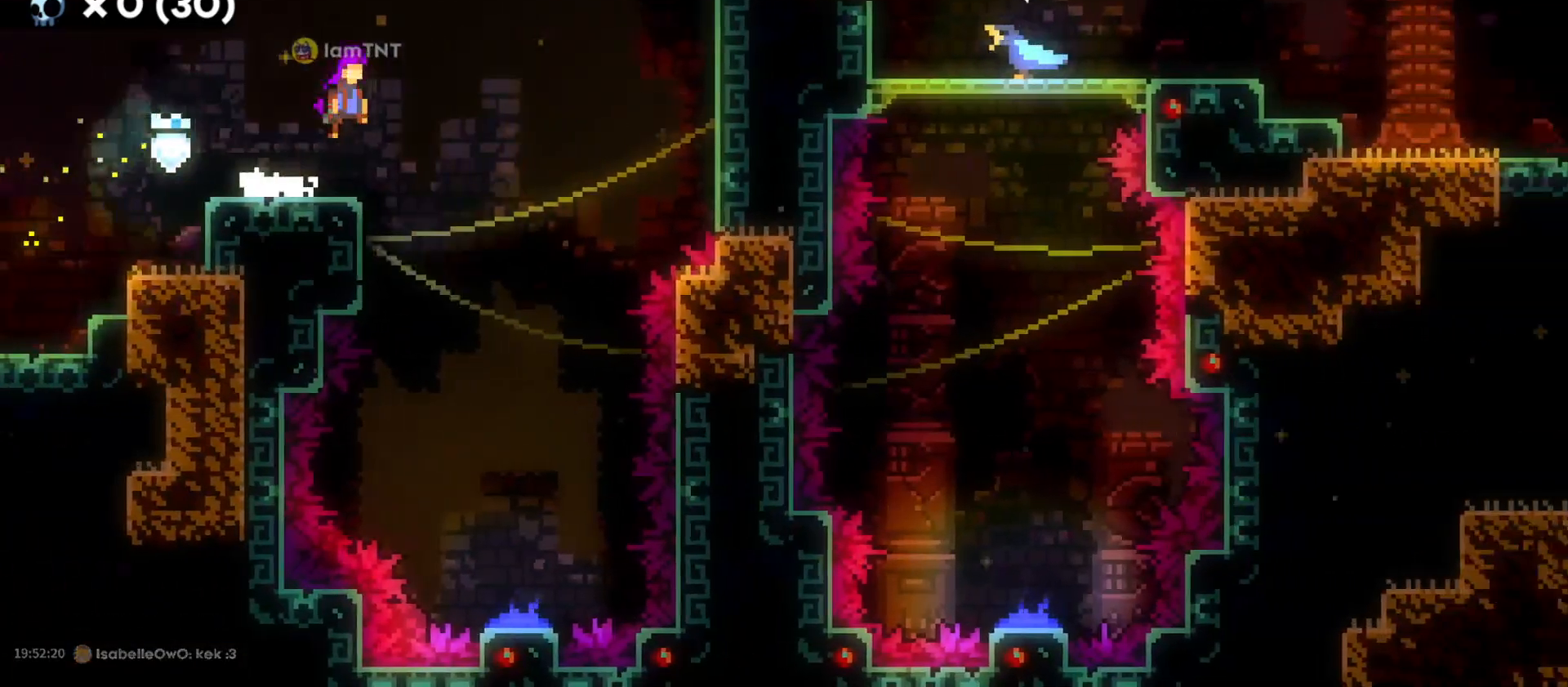
{"keys": ["s"], "events": [[216, "s", "down"], [250, "jump", "up"], [316, "d", "up"]]}
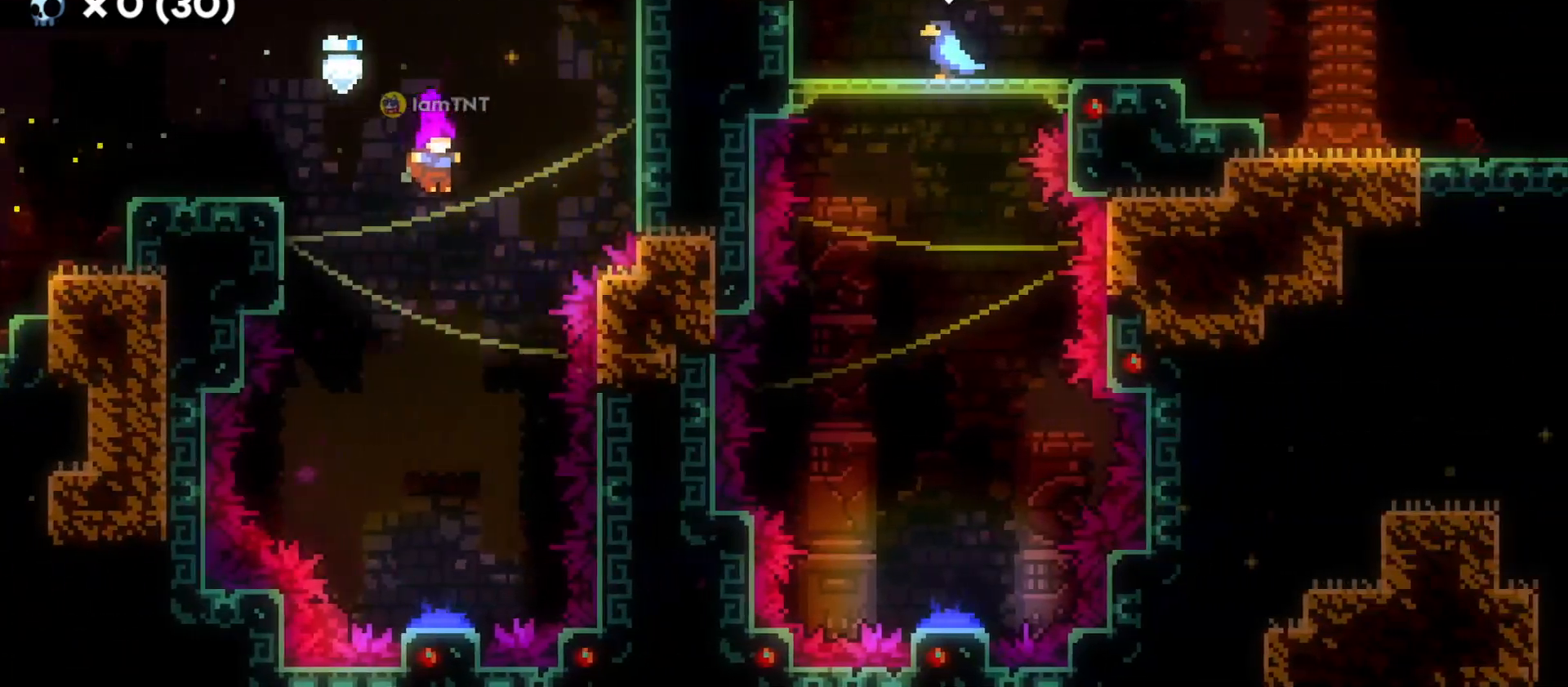
{"keys": [], "events": [[483, "s", "up"]]}
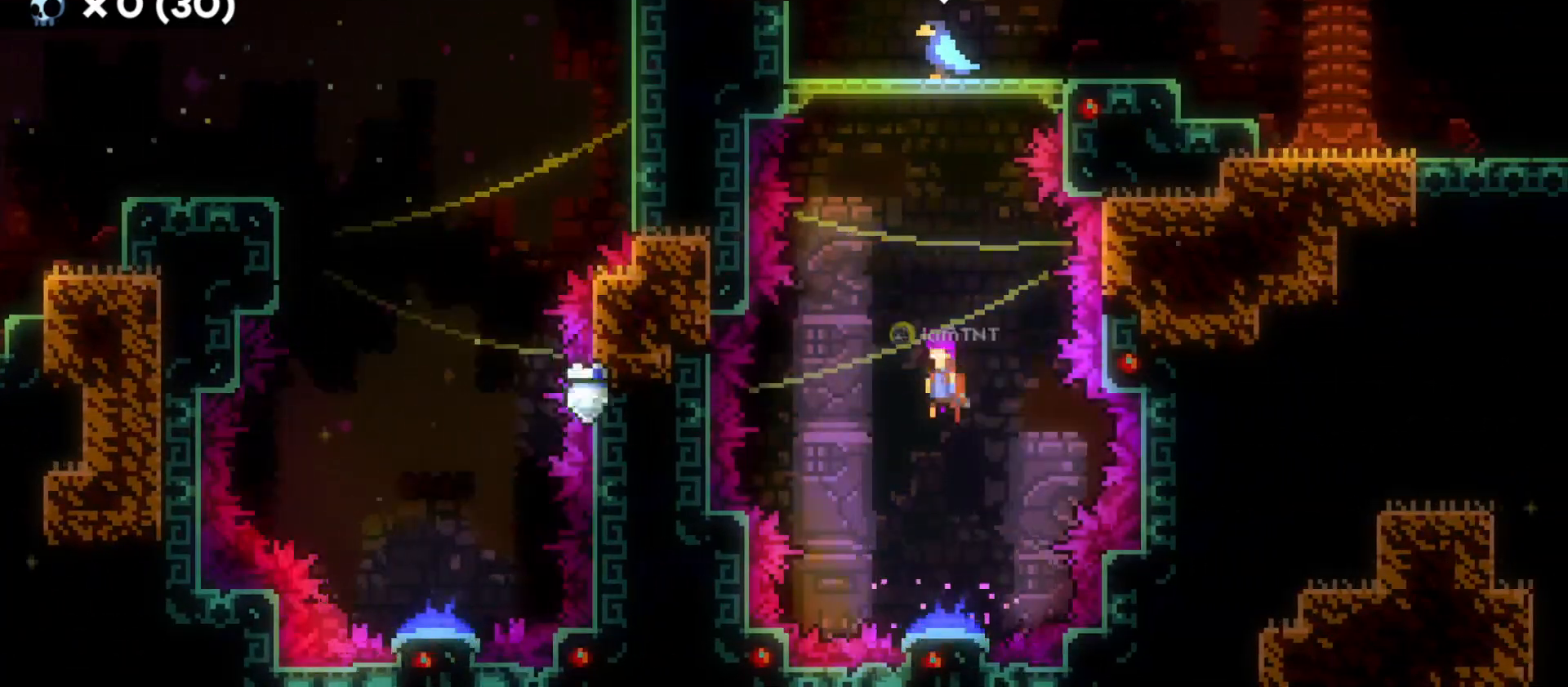
{"keys": [], "events": [[66, "w", "down"], [150, "dash", "down"], [300, "dash", "up"], [366, "w", "up"]]}
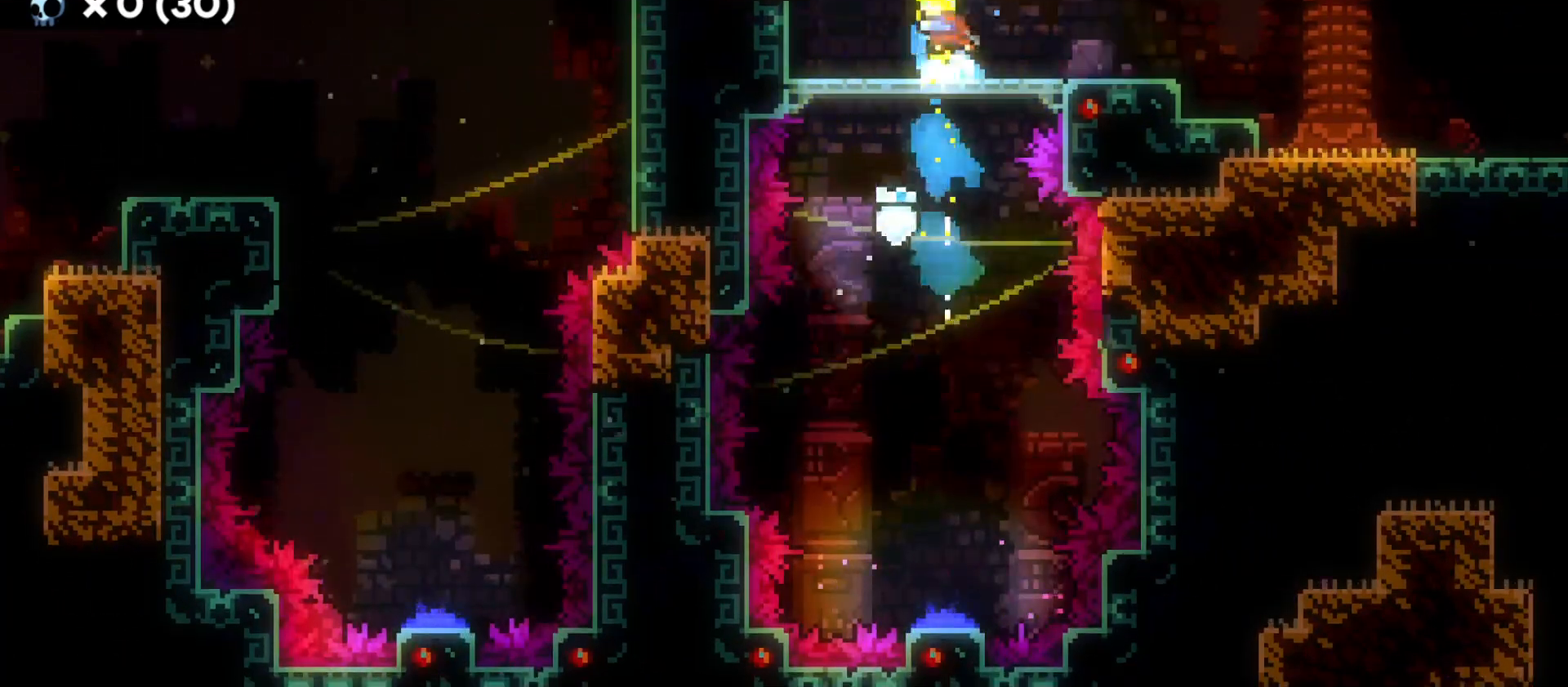
{"keys": ["d"], "events": [[100, "s", "down"], [133, "d", "down"], [183, "dash", "down"], [333, "dash", "up"], [350, "s", "up"], [383, "jump", "down"], [500, "jump", "up"]]}
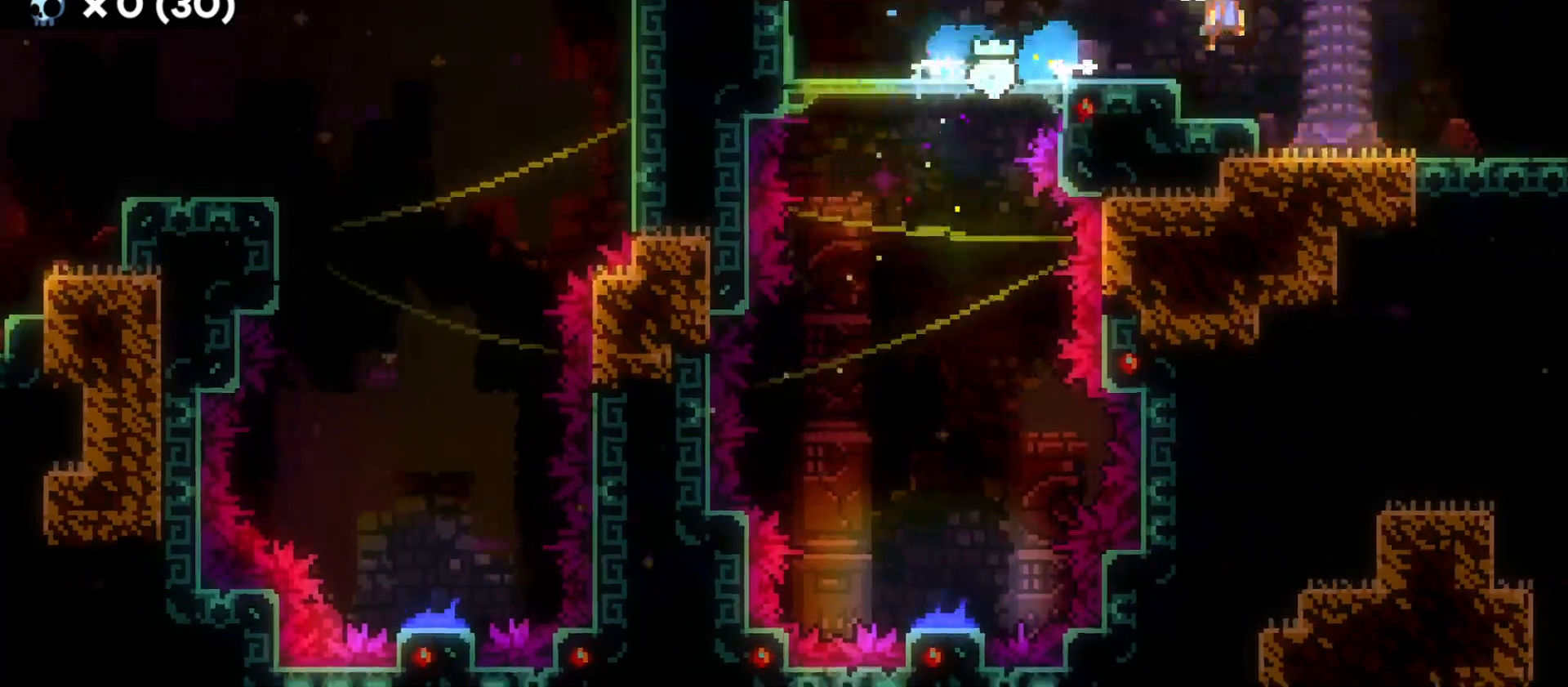
{"keys": ["d"], "events": []}
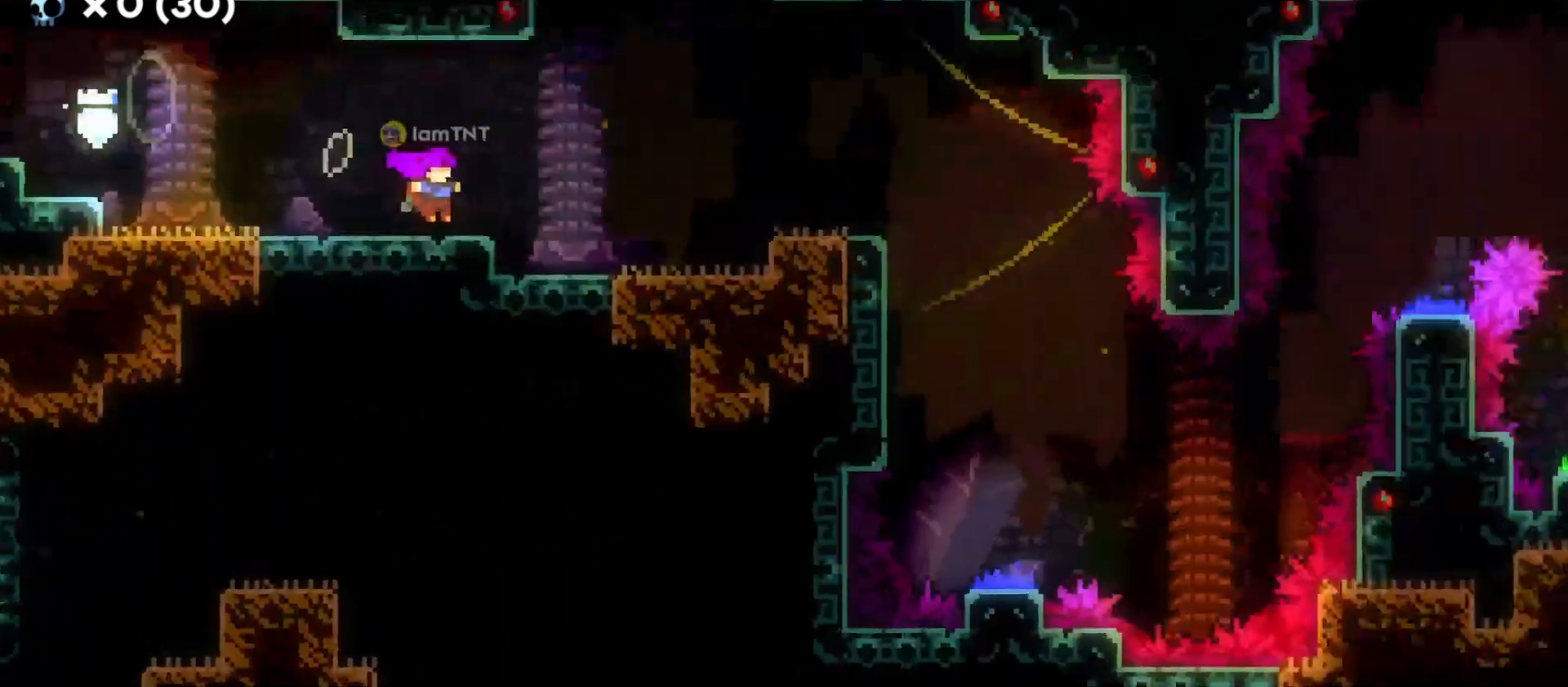
{"keys": ["d"], "events": []}
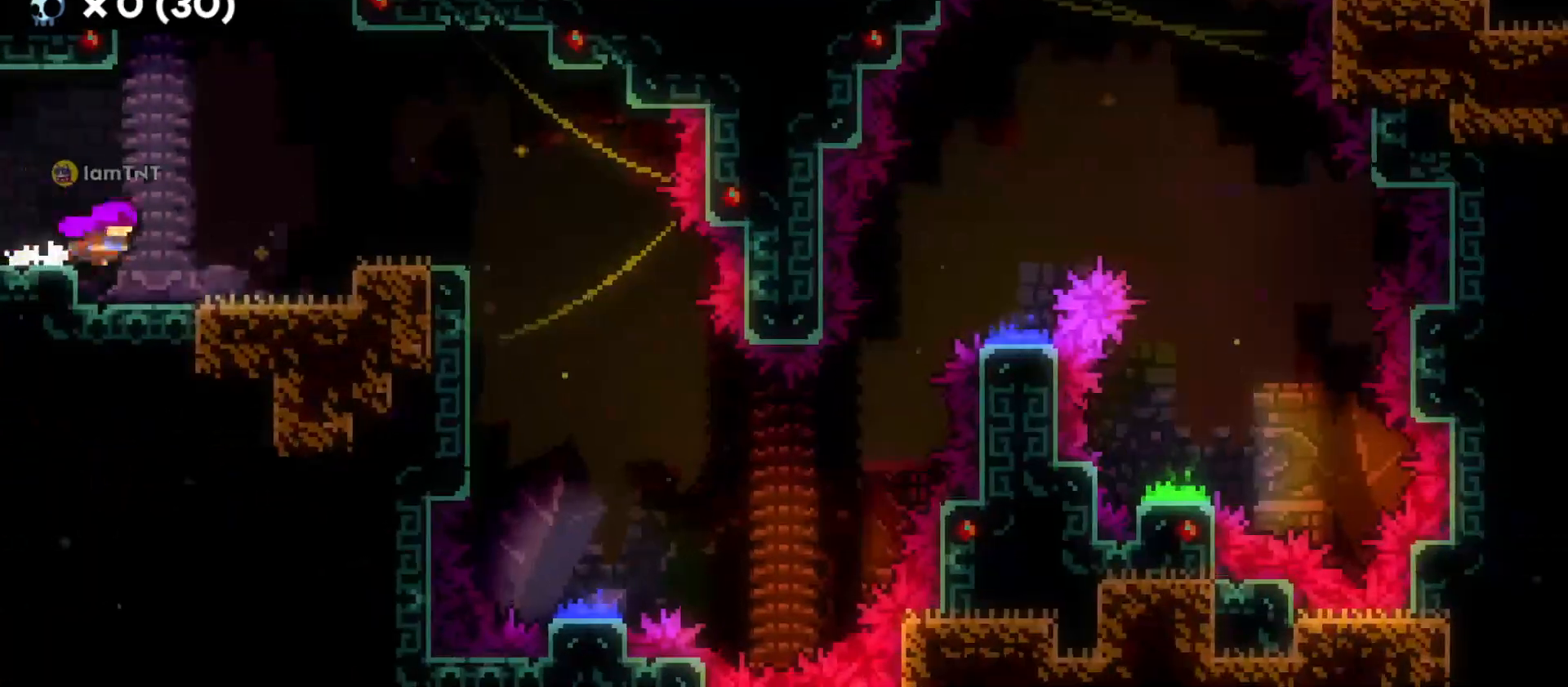
{"keys": ["d"], "events": [[16, "d", "up"], [266, "jump", "down"], [283, "d", "down"], [350, "jump", "up"]]}
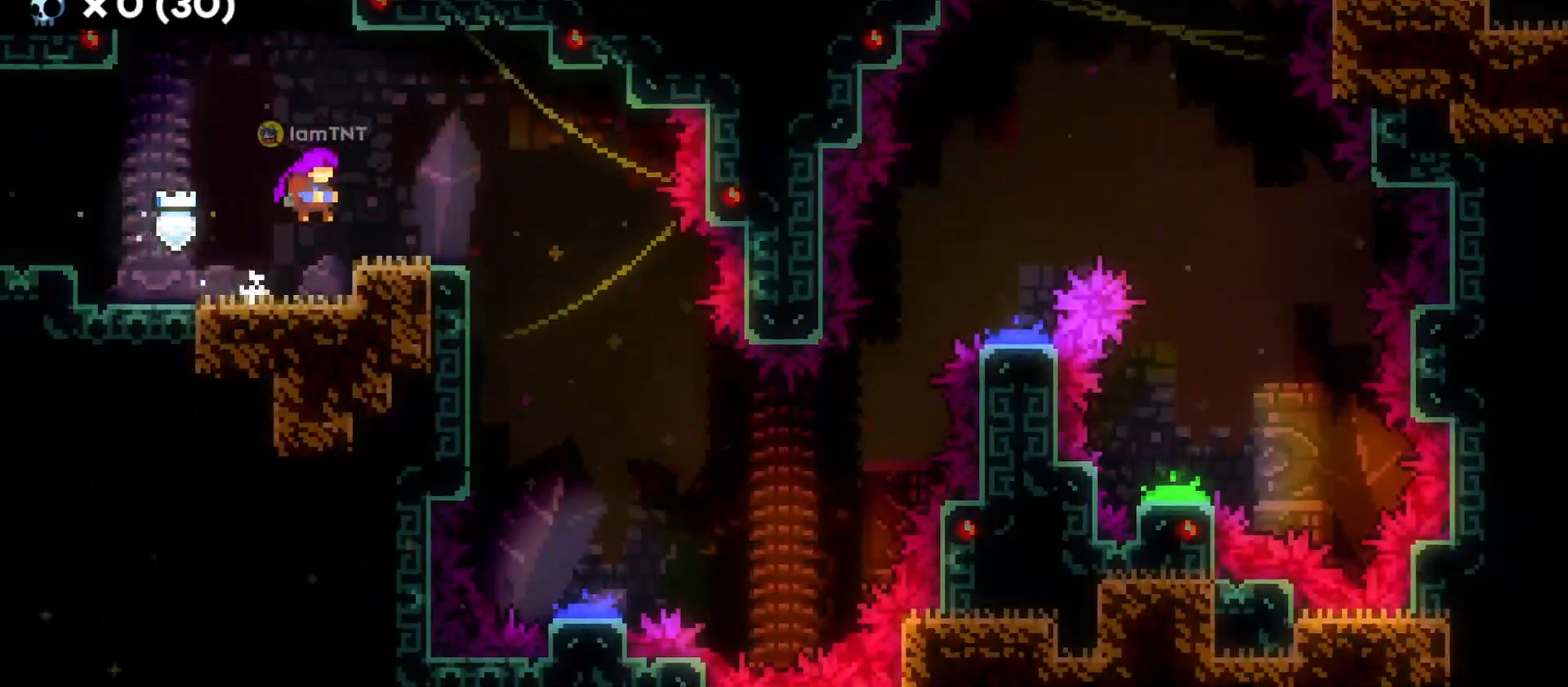
{"keys": ["d", "jump", "s"], "events": [[233, "jump", "down"], [483, "s", "down"]]}
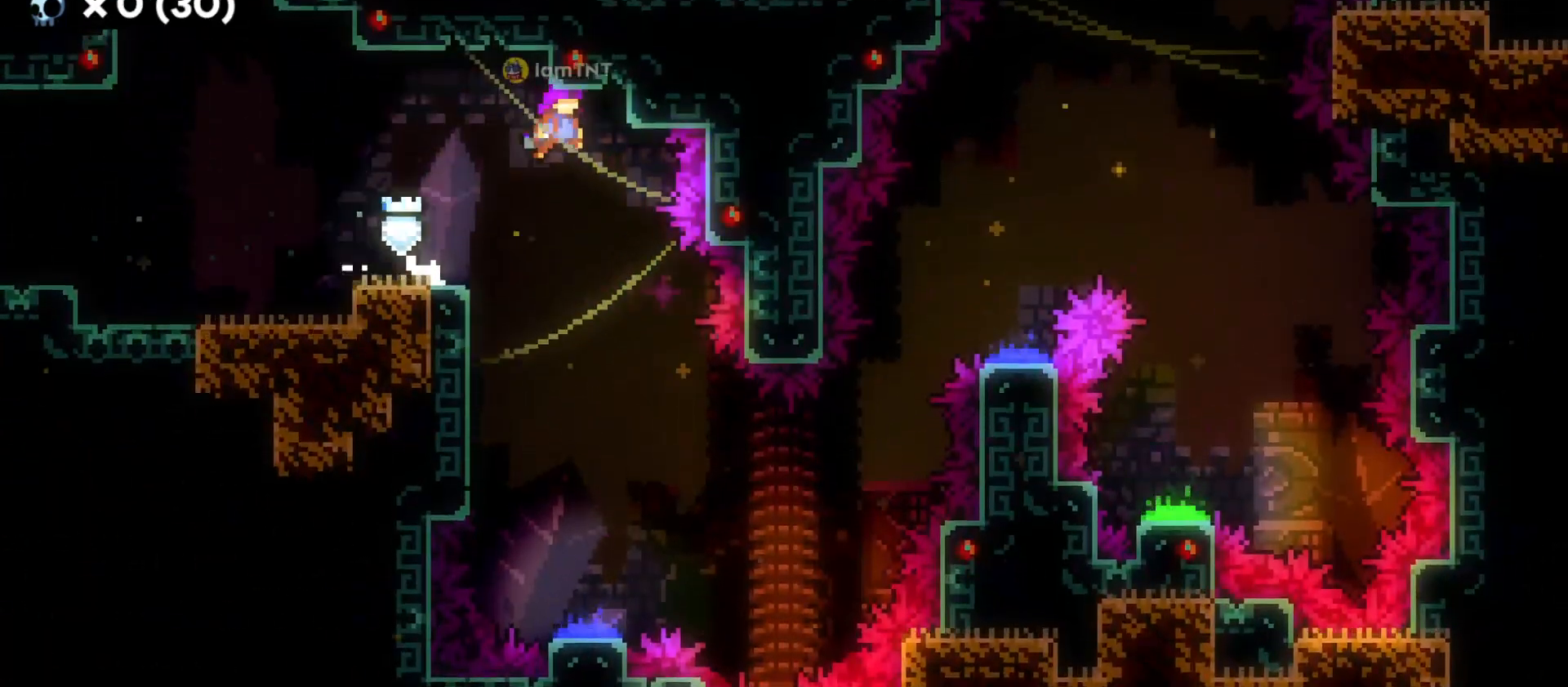
{"keys": ["s"], "events": [[33, "d", "up"], [33, "jump", "up"]]}
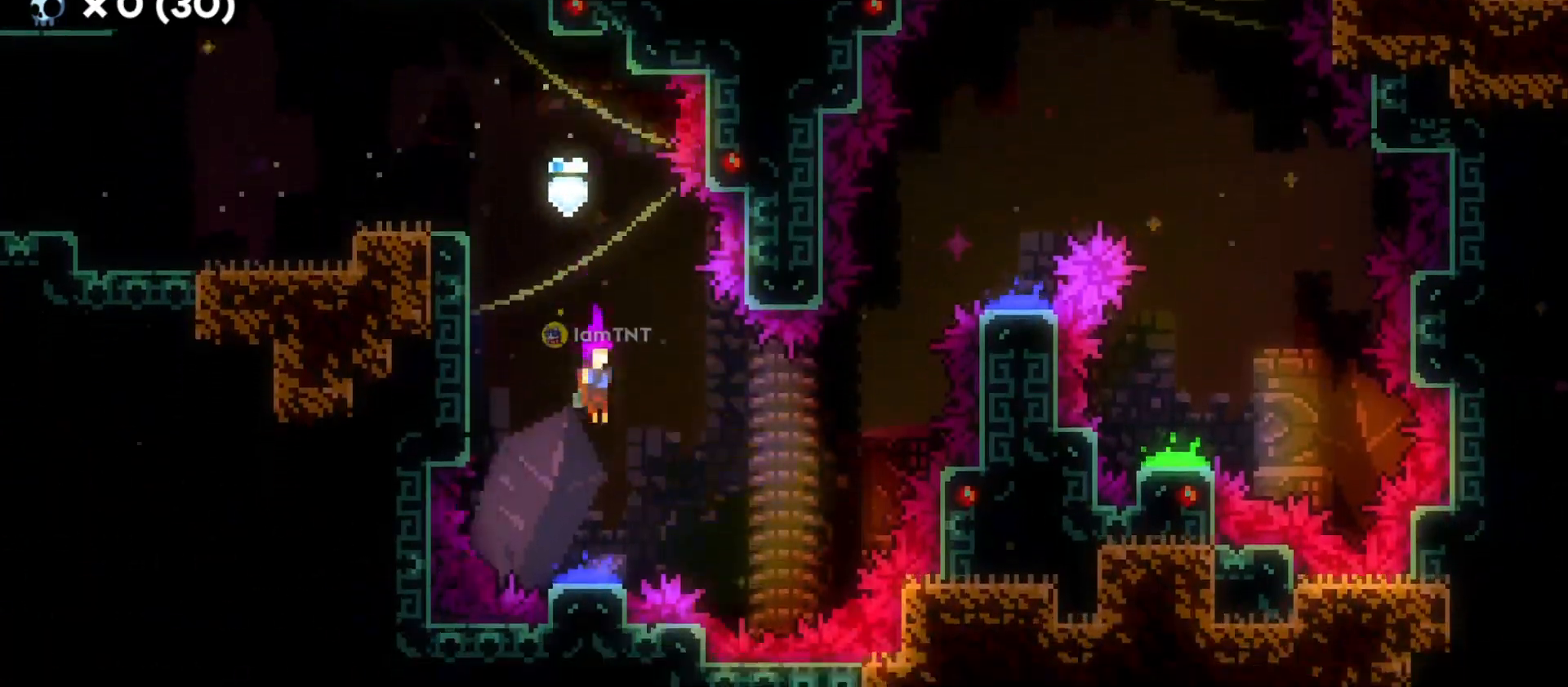
{"keys": ["d", "s"], "events": [[183, "d", "down"]]}
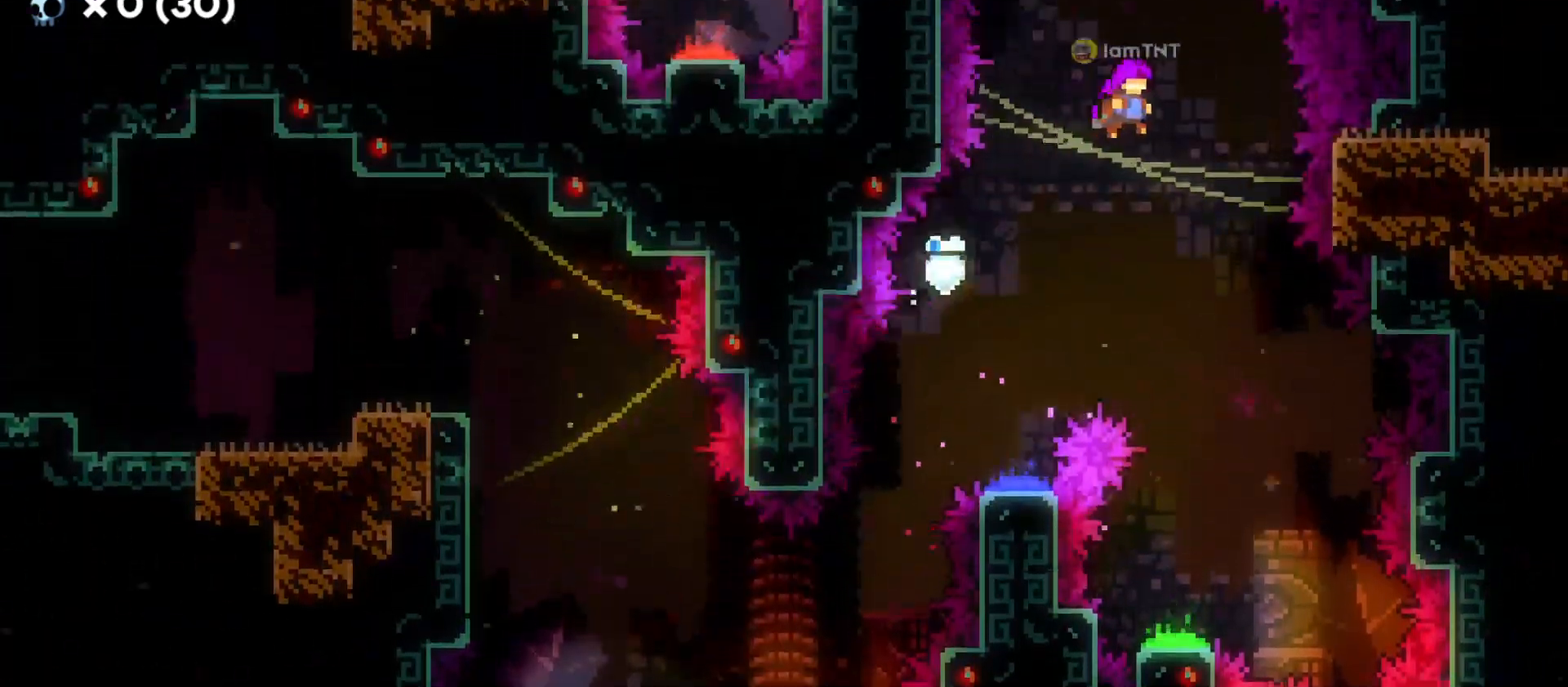
{"keys": ["s"], "events": [[33, "d", "up"]]}
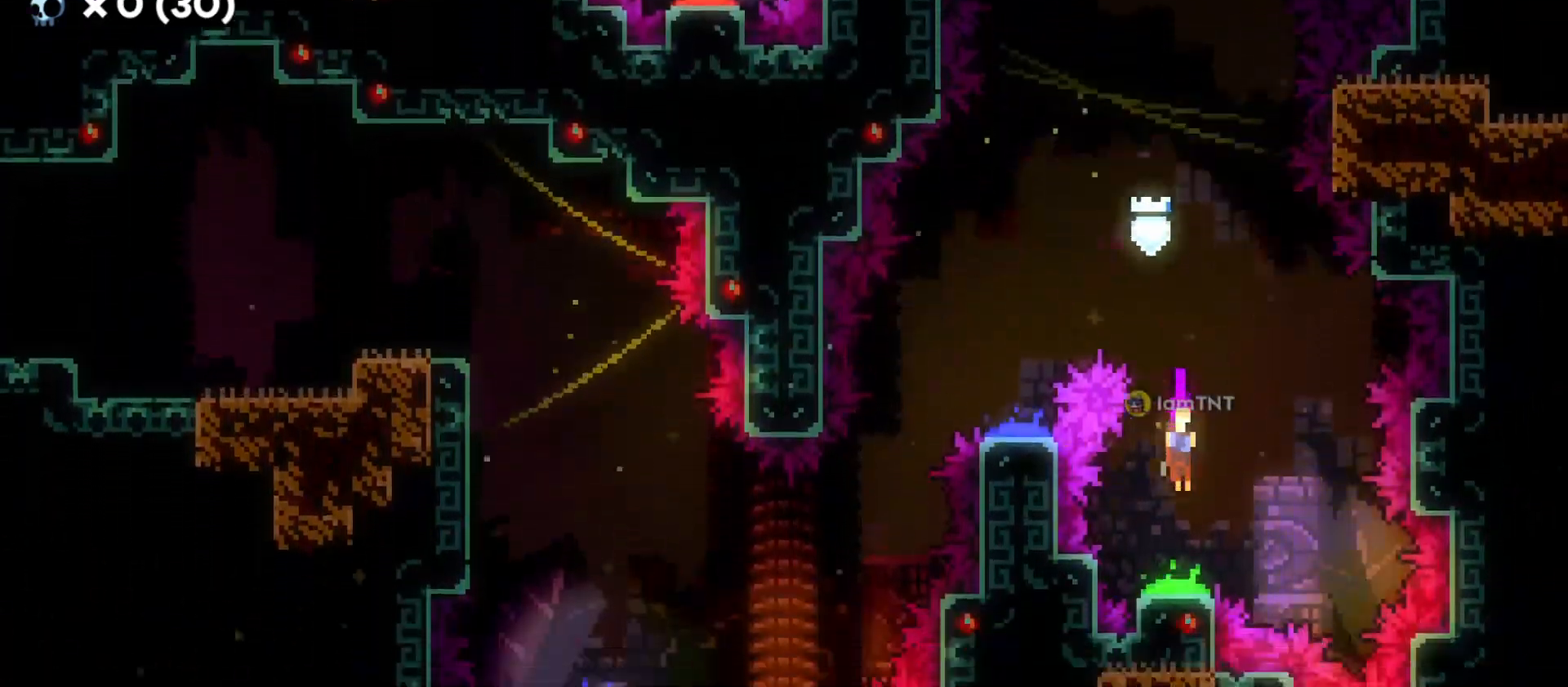
{"keys": ["a", "s"], "events": [[100, "a", "down"]]}
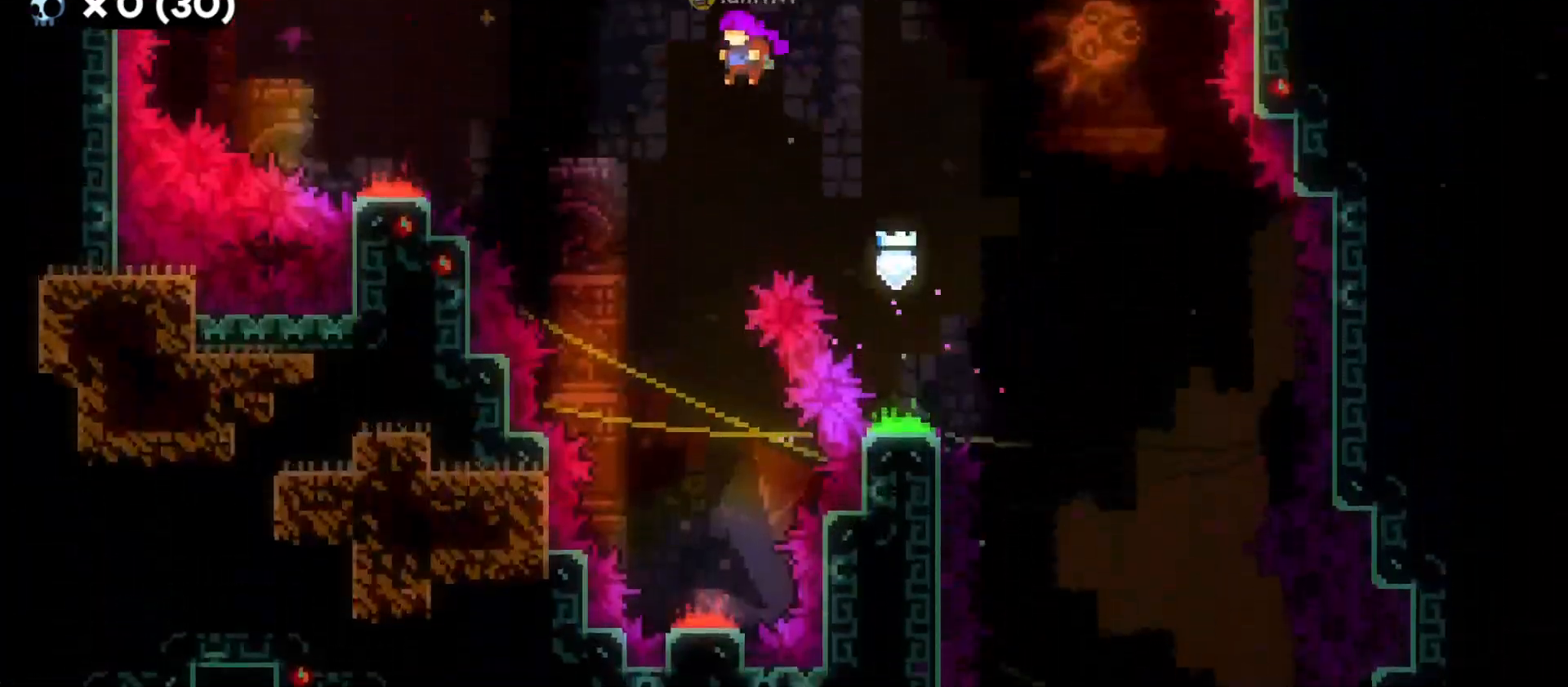
{"keys": ["s"], "events": [[33, "a", "up"]]}
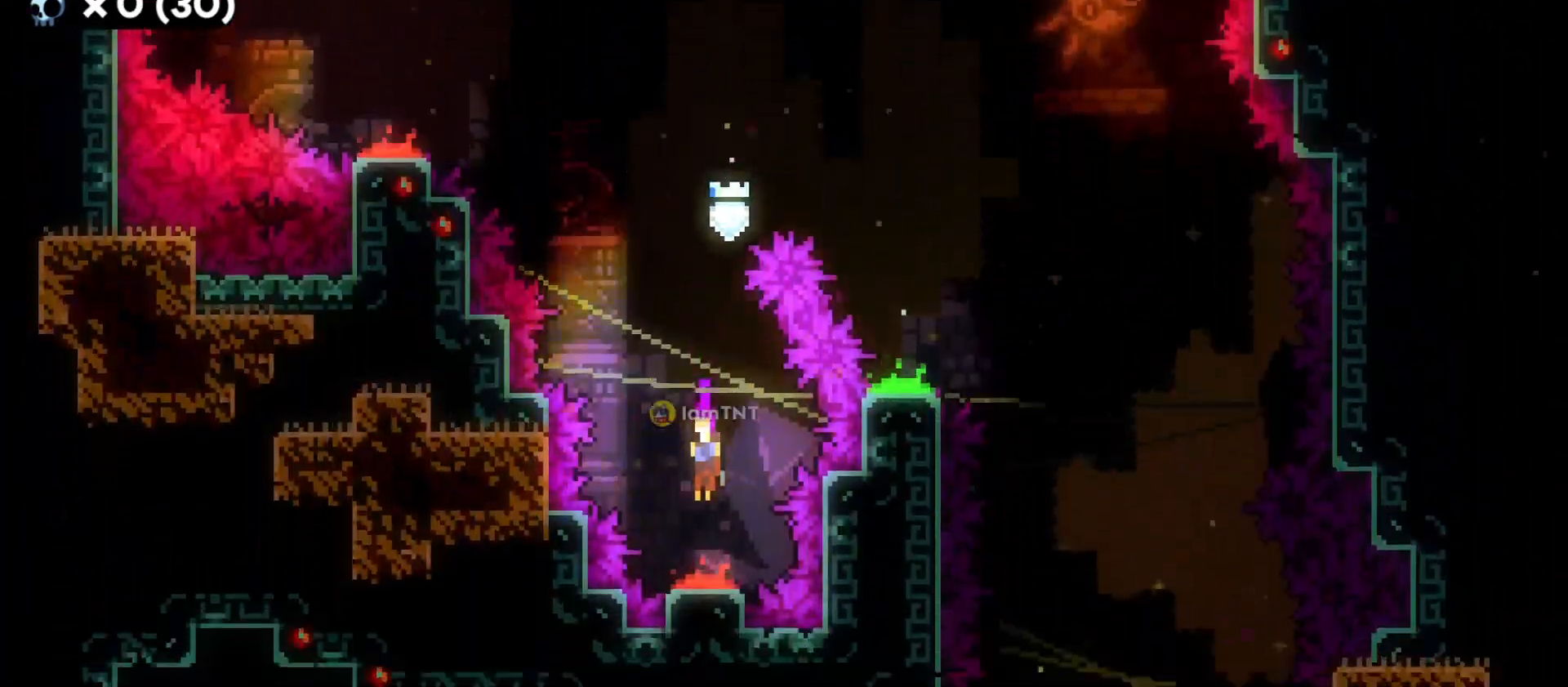
{"keys": ["dash", "w"], "events": [[150, "s", "up"], [250, "w", "down"], [366, "dash", "down"]]}
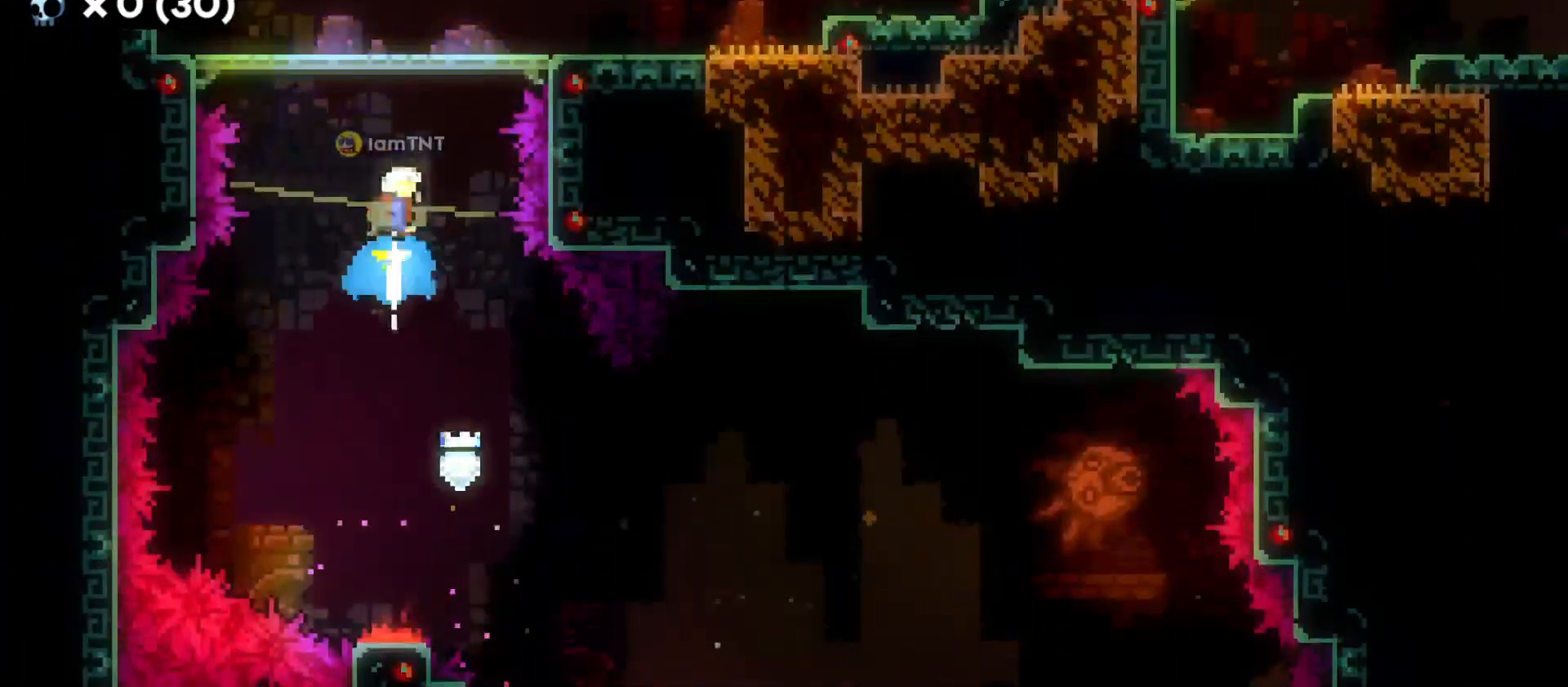
{"keys": ["d", "dash"], "events": [[16, "dash", "up"], [66, "w", "up"], [166, "d", "down"], [383, "dash", "down"]]}
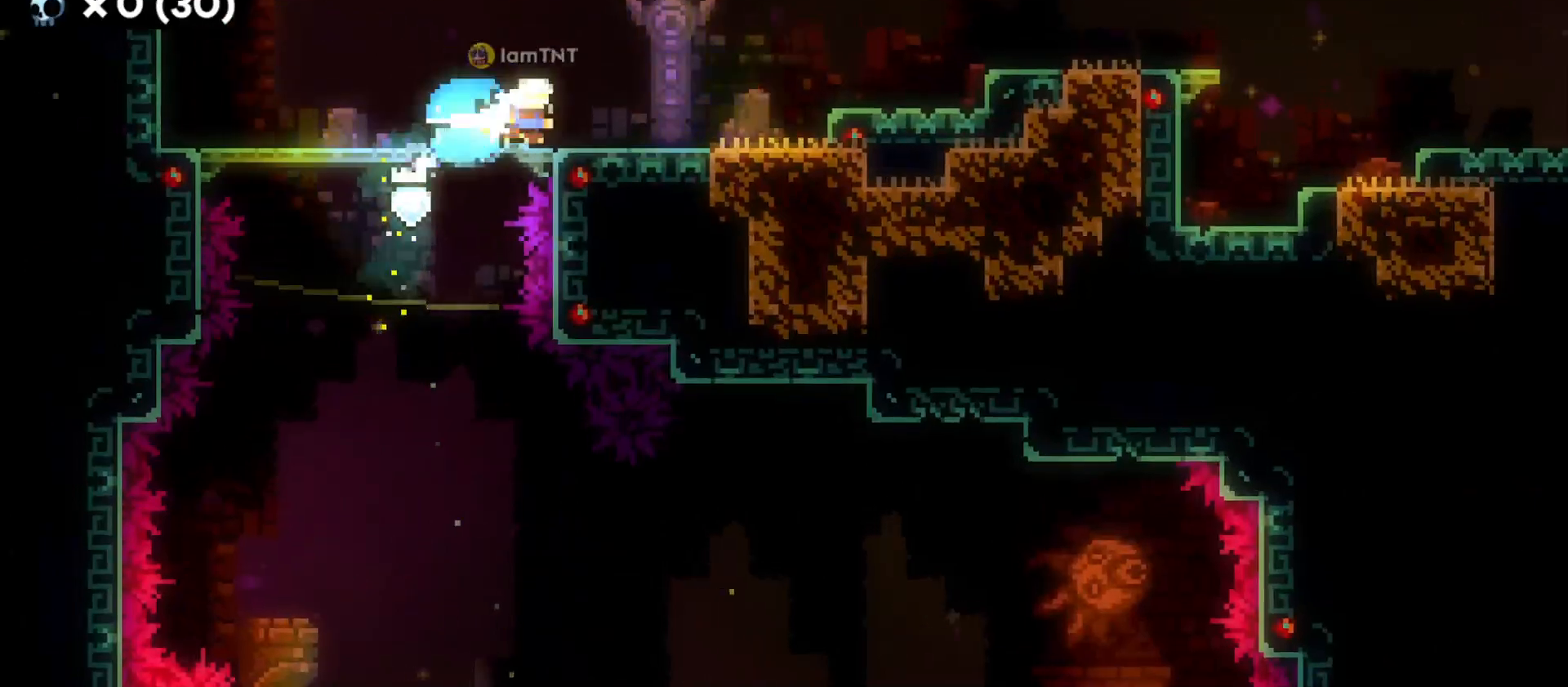
{"keys": ["d", "dash", "s"], "events": [[33, "dash", "up"], [100, "jump", "down"], [300, "jump", "up"], [400, "s", "down"], [433, "dash", "down"]]}
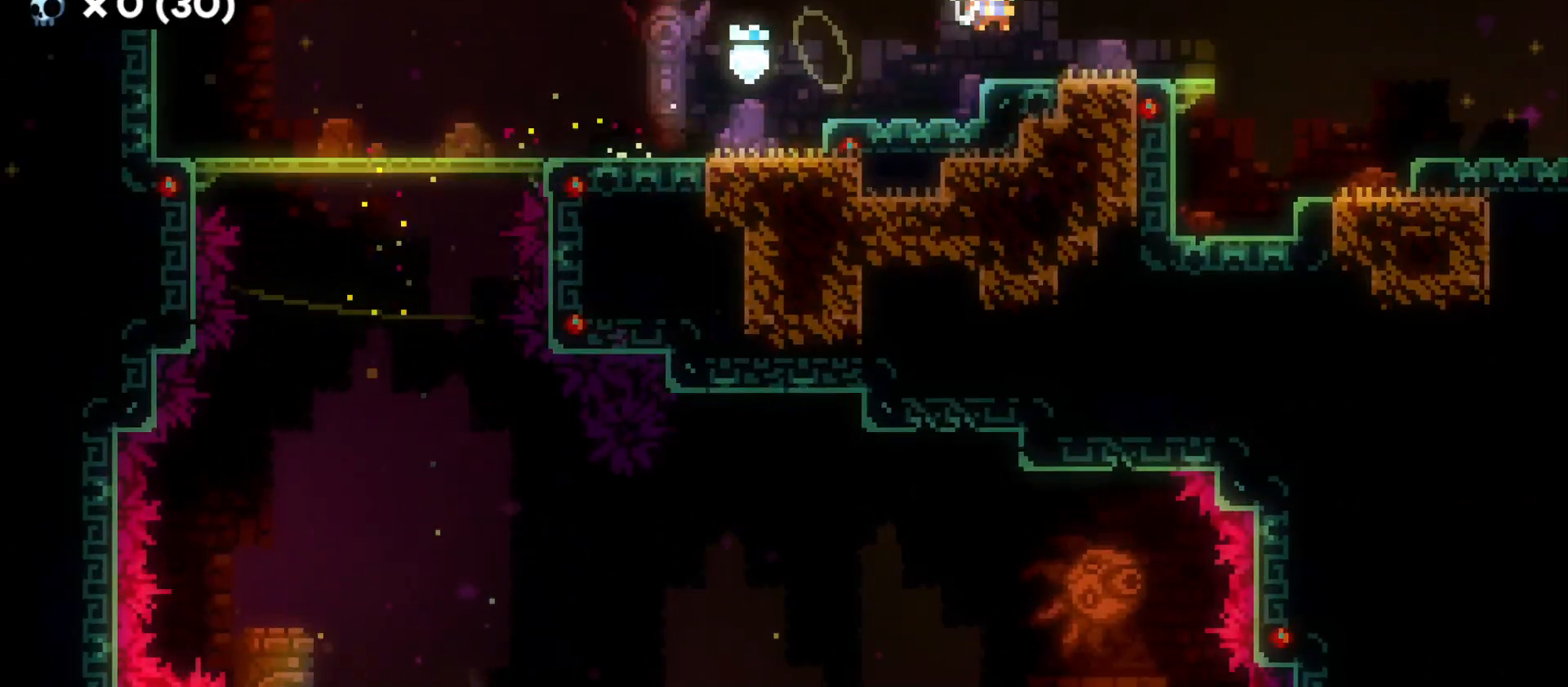
{"keys": ["d", "jump"], "events": [[66, "s", "up"], [83, "dash", "up"], [100, "jump", "down"]]}
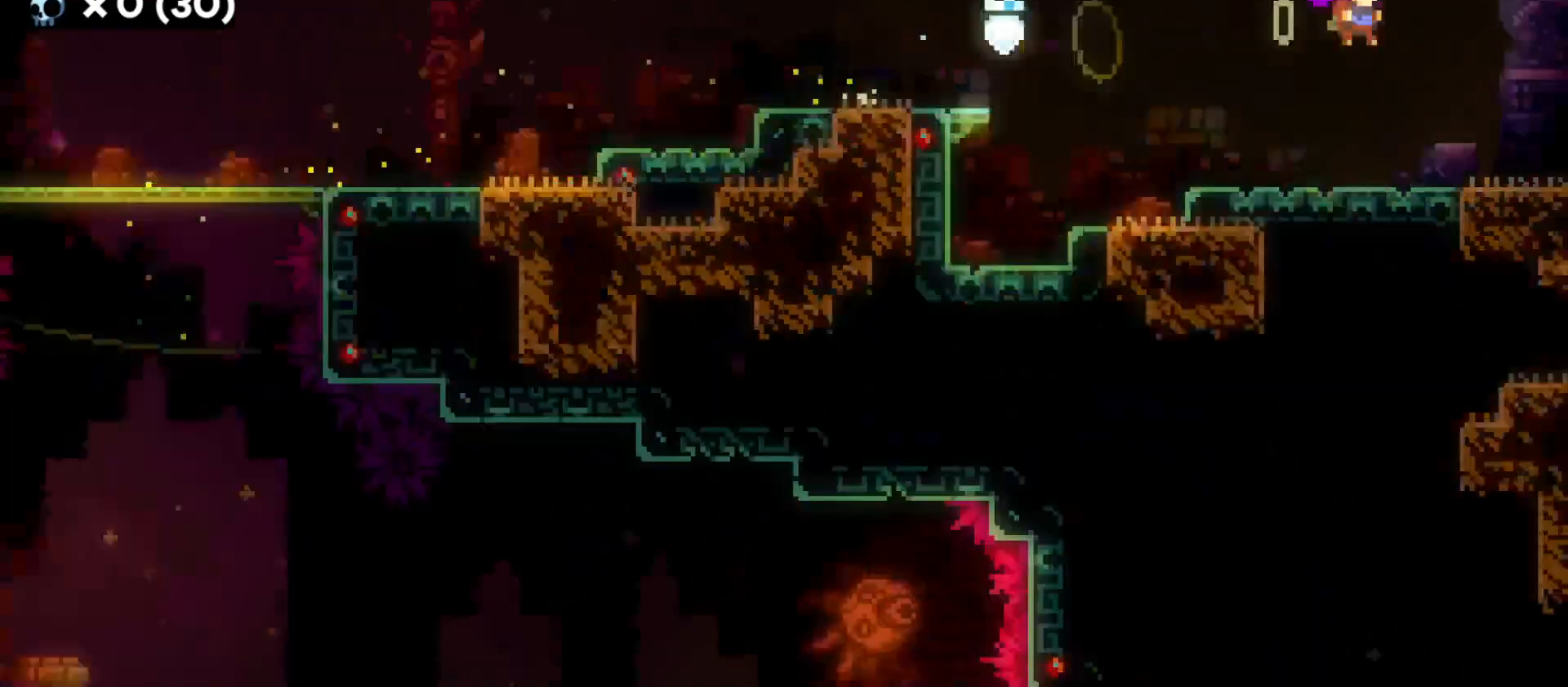
{"keys": ["d", "jump"], "events": []}
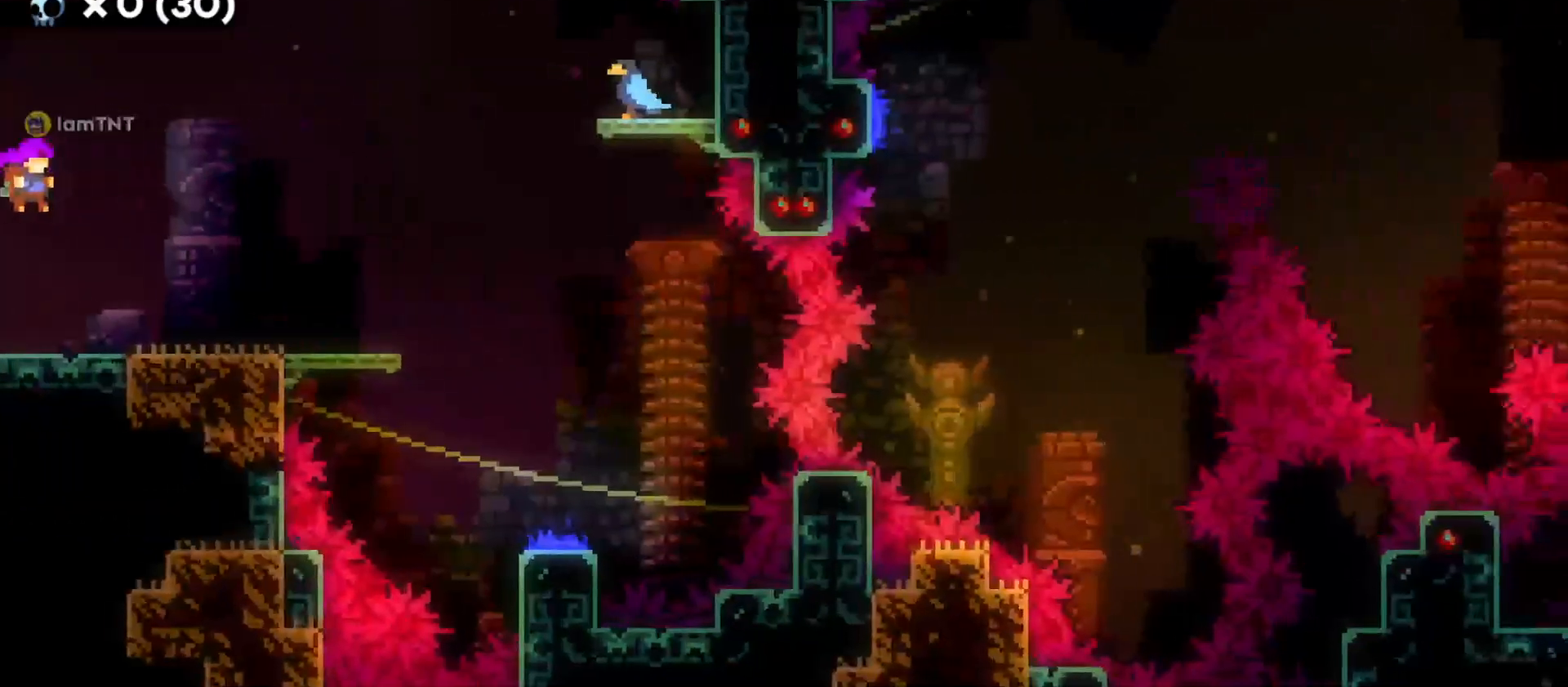
{"keys": ["d", "jump"], "events": [[50, "jump", "up"], [450, "jump", "down"]]}
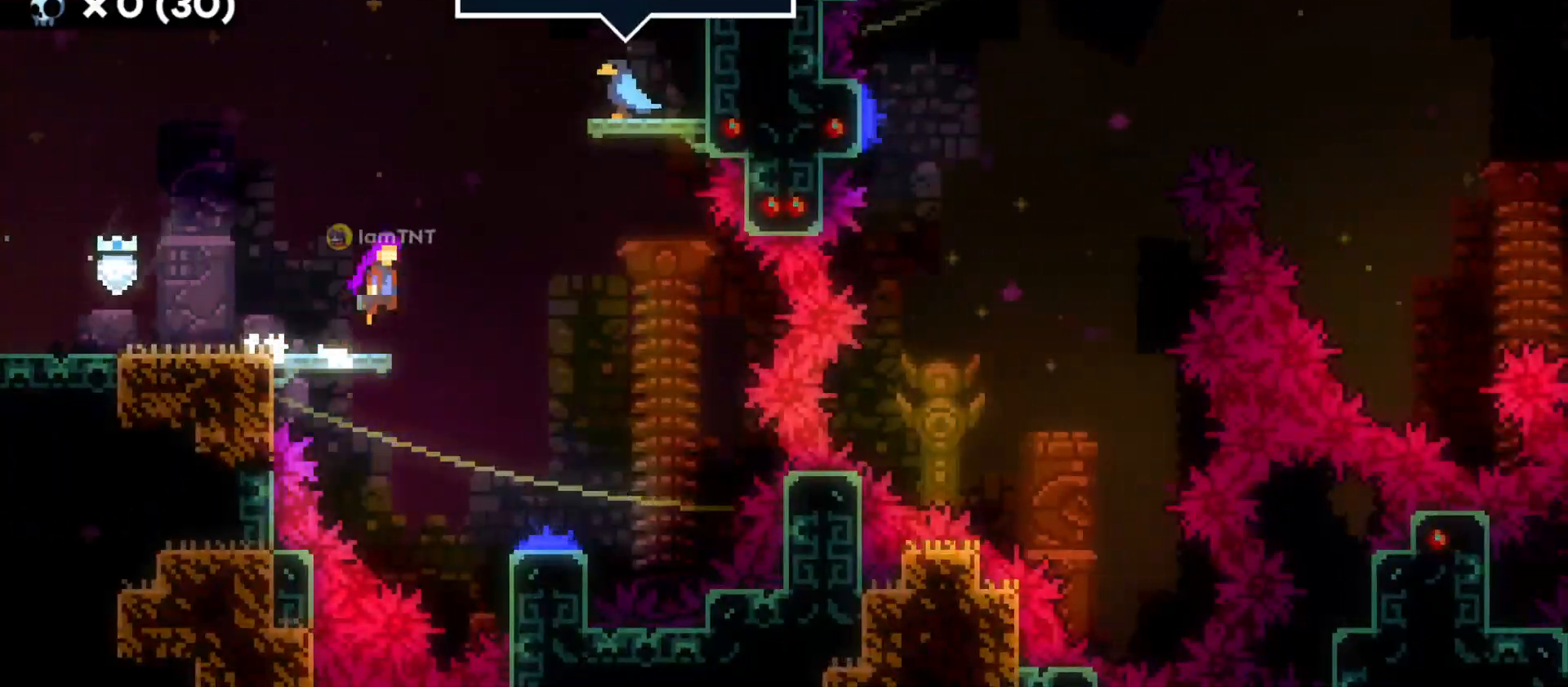
{"keys": ["s"], "events": [[200, "s", "down"], [250, "d", "up"], [250, "jump", "up"]]}